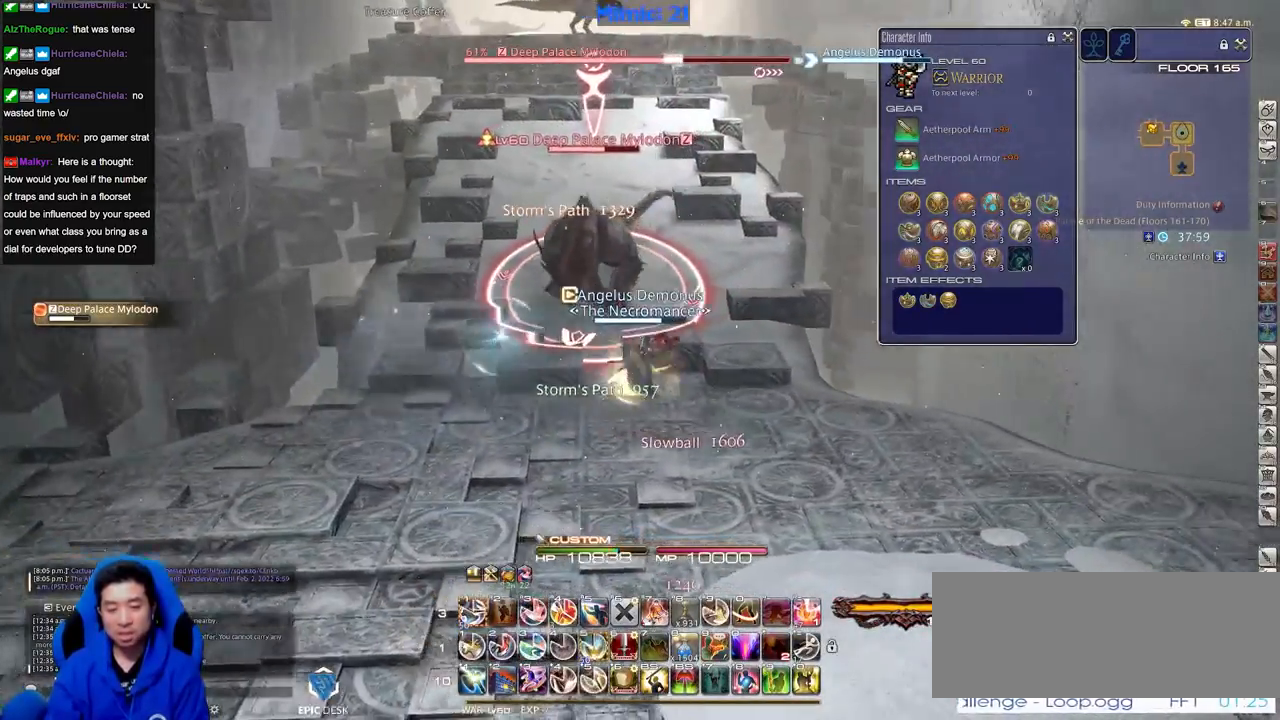
Gameplay with keyboard; each line is a JSON object with the keys held at the frame after it. "events" lists presses ("down") and releases ("up") of ".", "/", "0", "1", "2", "3", "4", "5", "6", "7", "8", "9", "a", "alt_l", "alt_r", "b", "backslash", "backspace", "c", "caps_lock", "comma", "ctrl_l", "ctrl_r", "d", "down", "e", "equals", "escape", "f", "f1", "f10", "f11", "f12", "f2", "f3", "f4", "f5", "f6", "f7", "f8", "f9", "g", "h", "i", "j", "k", "l", "lbracket", "left", "m", "minus", "n", "o", "p", "q", "quote", "r", "rbracket", "return", "right", "s", "semicolon", "shift_l", "shift_r", "space", "super", "t", "tab", "tilde", "u", "up", "v", "w", "x", "y" and "z" between this image and that frame as [ms after this image, input, new state], when the widget could be followed in between. No other keys are recorded. Mouse input is not recorded.
{"keys": ["p"], "events": [[150, "1", "down"], [251, "1", "up"], [351, "alt_r", "up"], [384, "p", "down"], [484, "d", "up"]]}
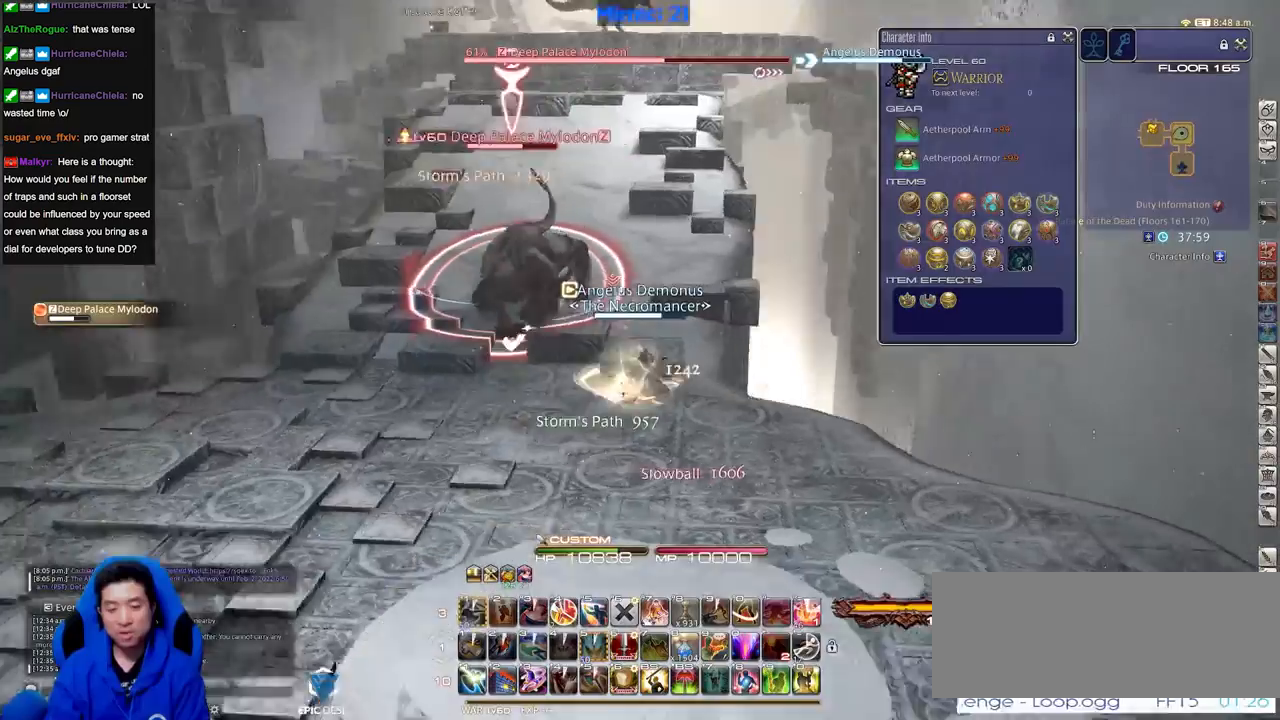
{"keys": ["shift_r"], "events": [[33, "a", "down"], [83, "w", "down"], [167, "a", "up"], [167, "p", "up"], [217, "w", "up"], [267, "shift_r", "down"]]}
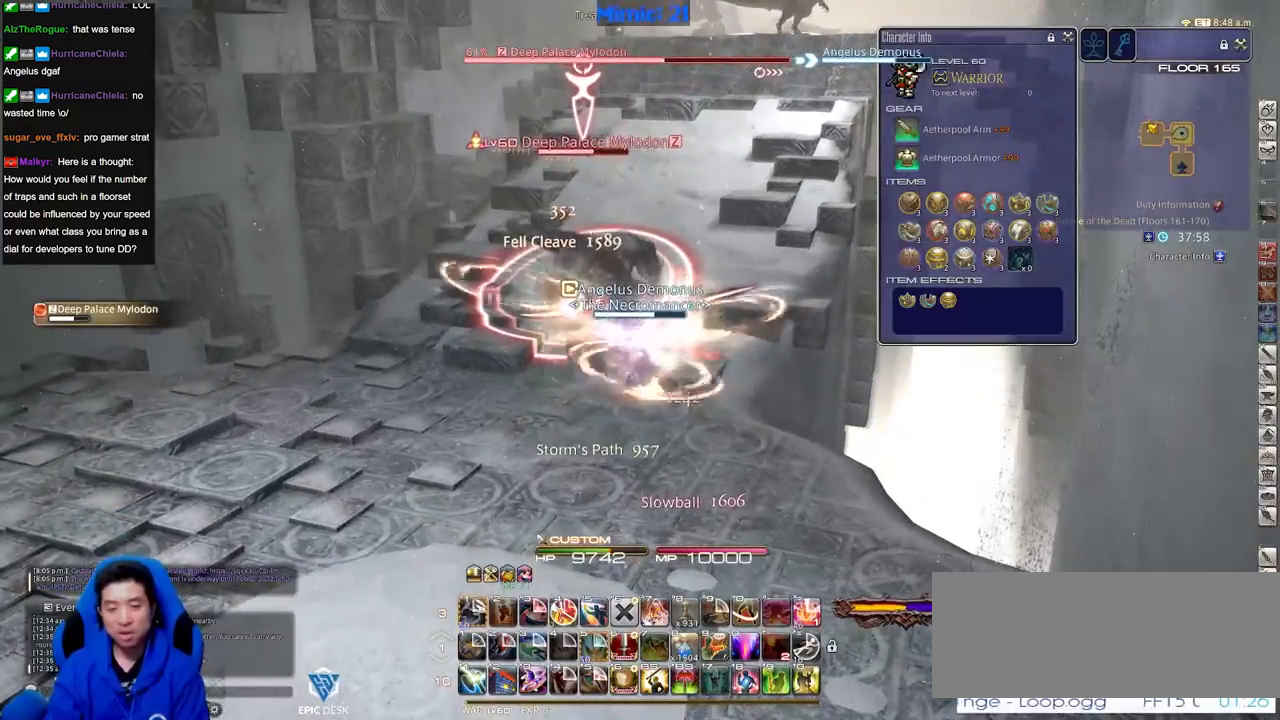
{"keys": ["1", "shift_r"], "events": [[434, "1", "down"]]}
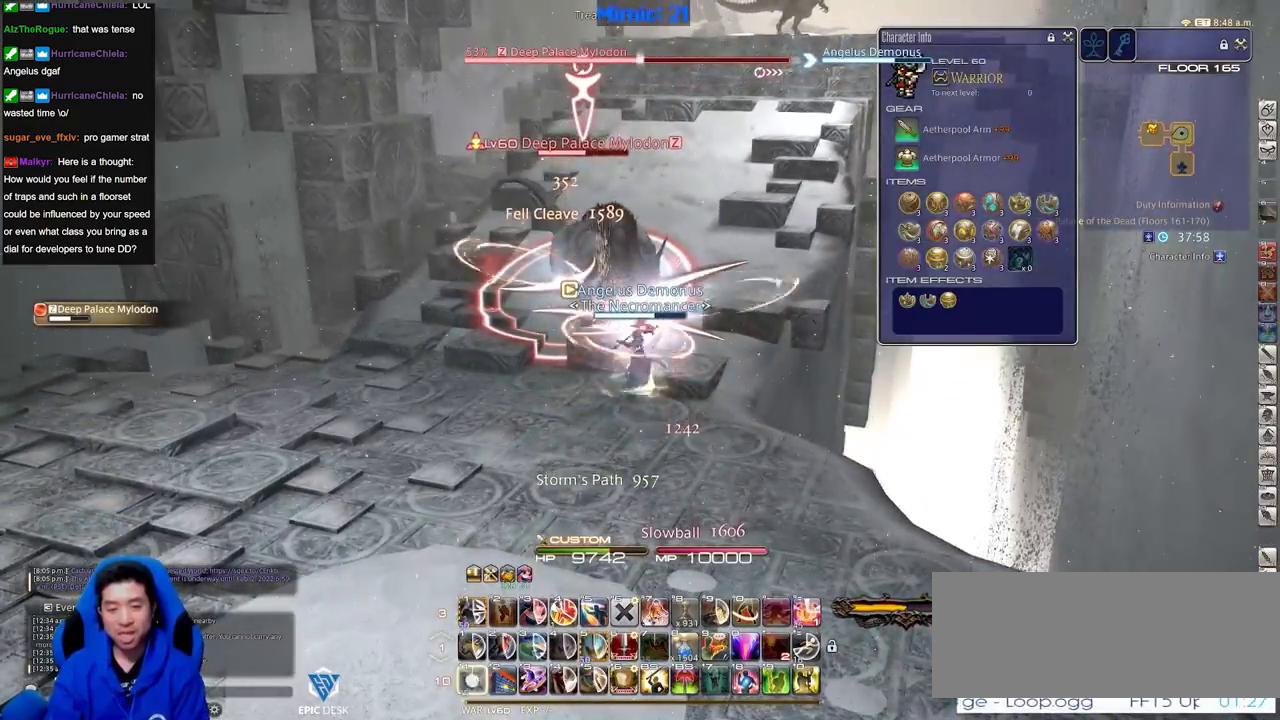
{"keys": ["a", "rbracket", "w"], "events": [[16, "1", "up"], [66, "shift_r", "up"], [167, "lbracket", "down"], [200, "a", "down"], [250, "lbracket", "up"], [300, "w", "down"], [434, "rbracket", "down"]]}
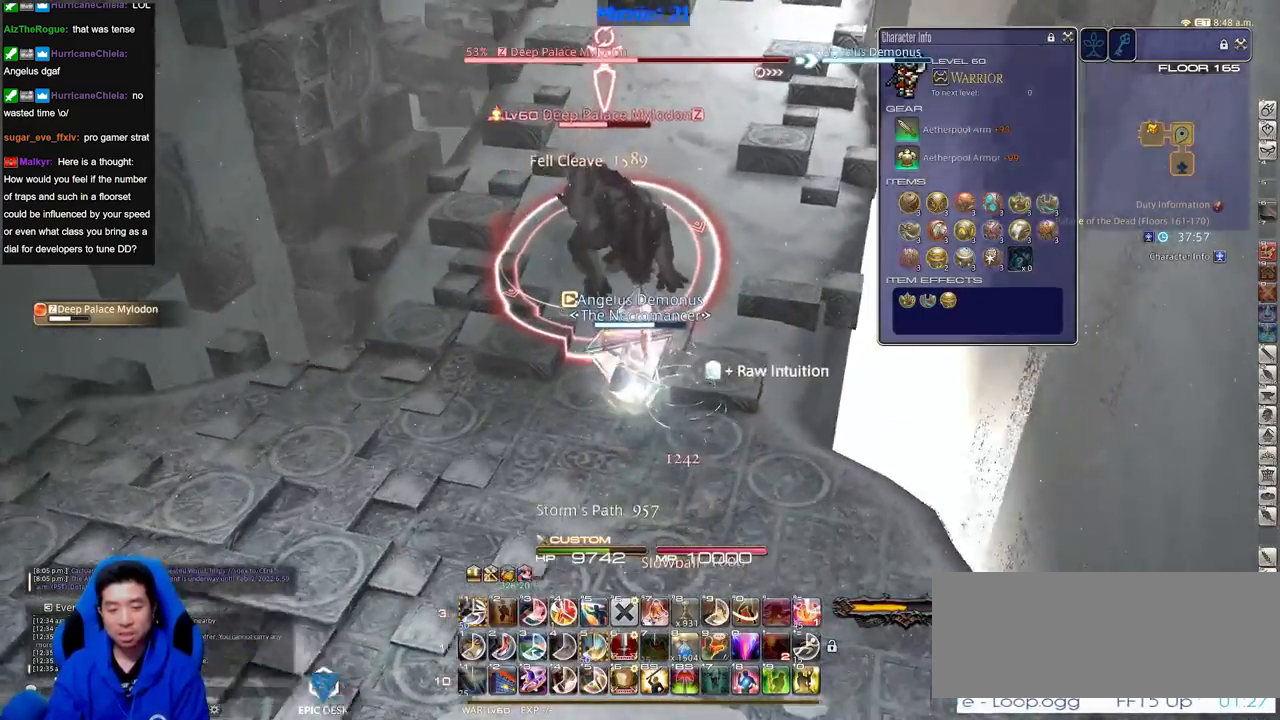
{"keys": ["rbracket", "w"], "events": [[84, "rbracket", "up"], [134, "space", "down"], [217, "space", "up"], [267, "a", "up"], [367, "rbracket", "down"]]}
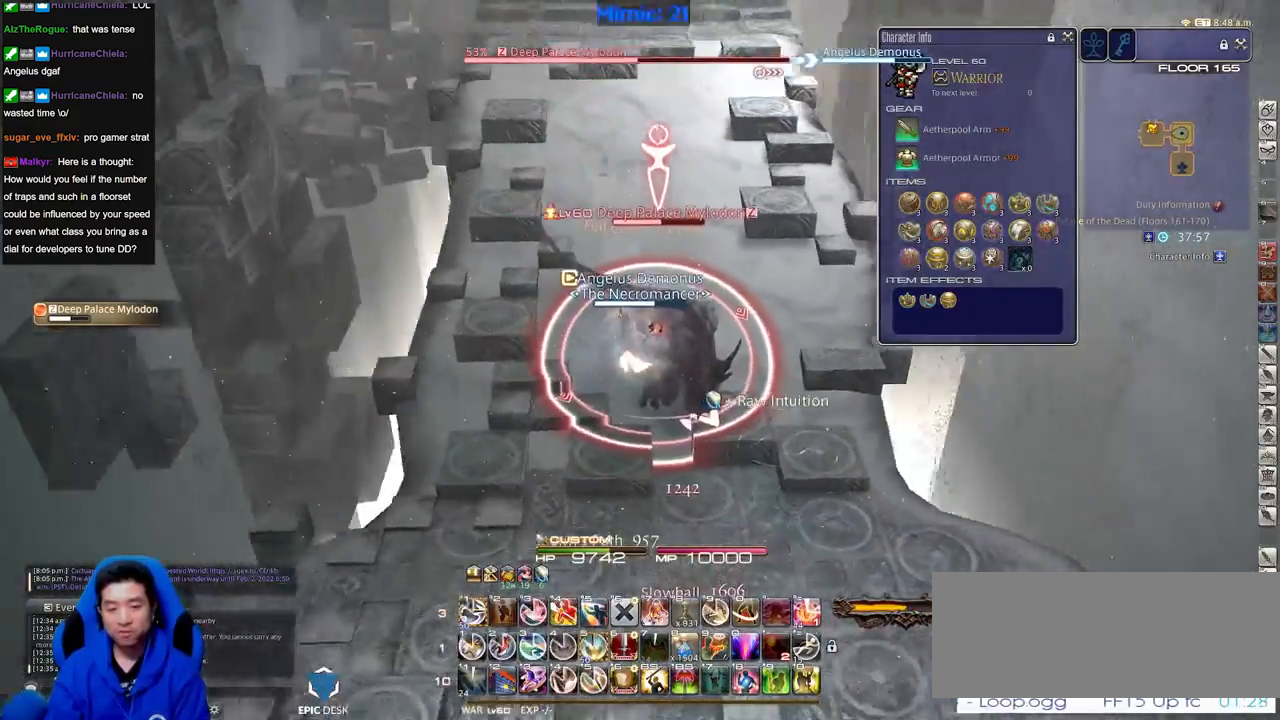
{"keys": ["s"], "events": [[50, "rbracket", "up"], [100, "1", "down"], [233, "1", "up"], [233, "w", "up"], [283, "minus", "down"], [333, "minus", "up"], [383, "s", "down"]]}
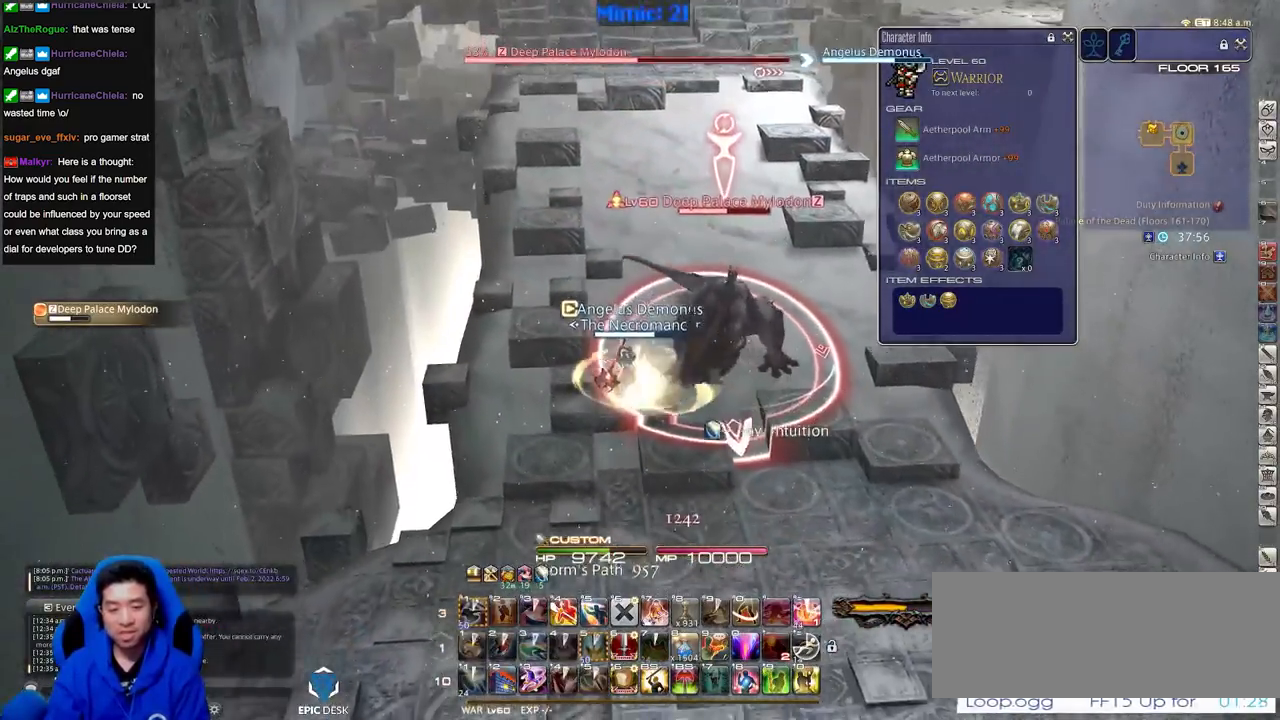
{"keys": ["d", "s"], "events": [[351, "d", "down"]]}
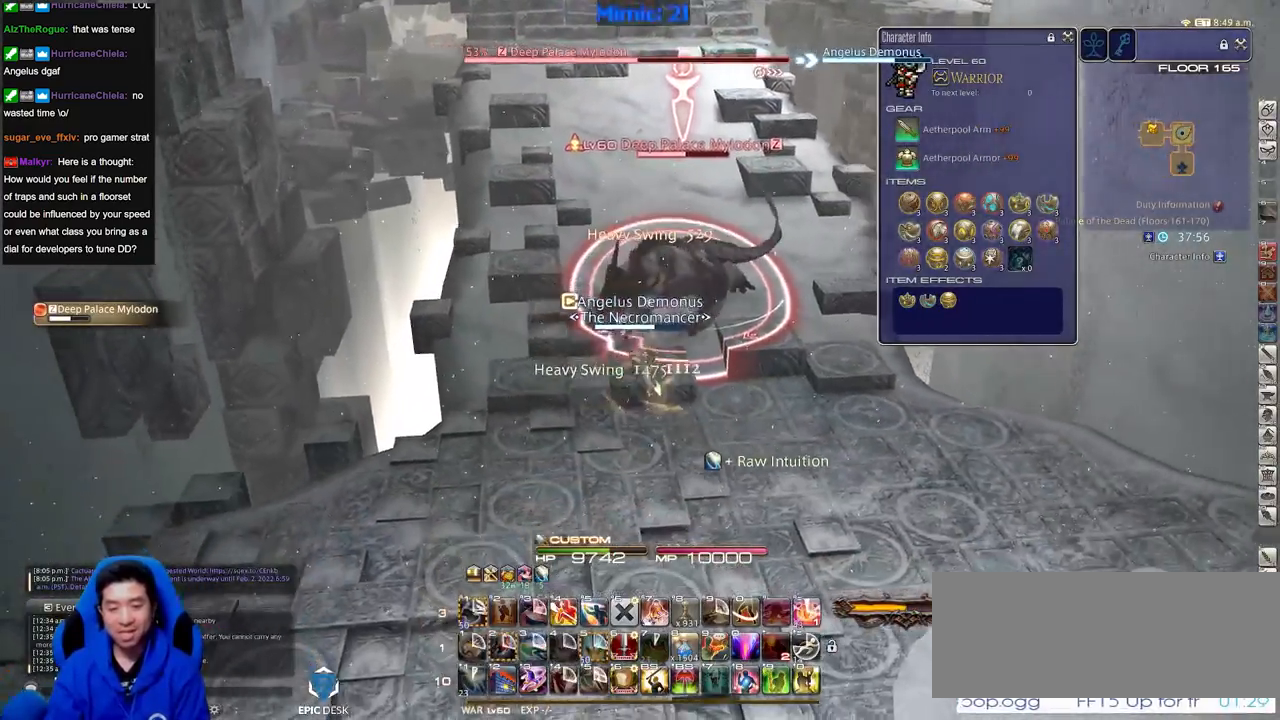
{"keys": ["alt_r"], "events": [[33, "s", "up"], [133, "minus", "down"], [167, "w", "down"], [217, "minus", "up"], [317, "d", "up"], [367, "alt_r", "down"], [367, "w", "up"]]}
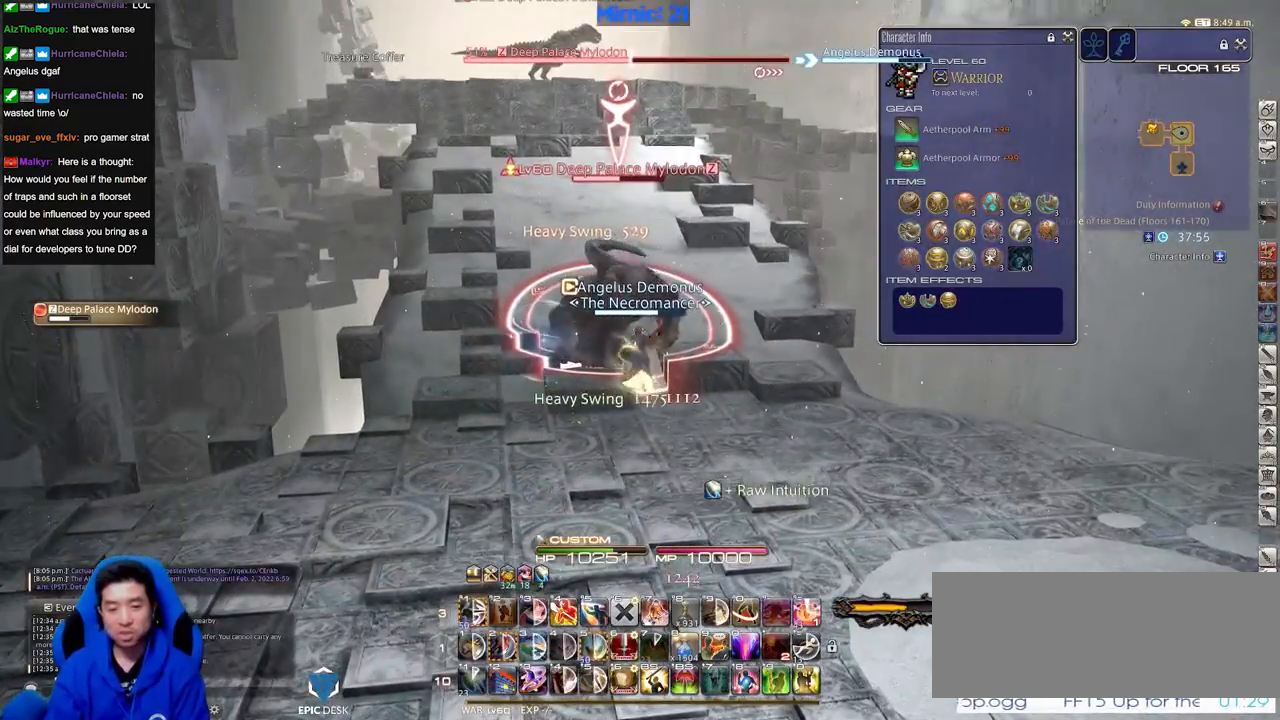
{"keys": ["d", "w"], "events": [[100, "4", "down"], [184, "4", "up"], [184, "alt_r", "up"], [234, "p", "down"], [334, "d", "down"], [417, "p", "up"], [467, "w", "down"]]}
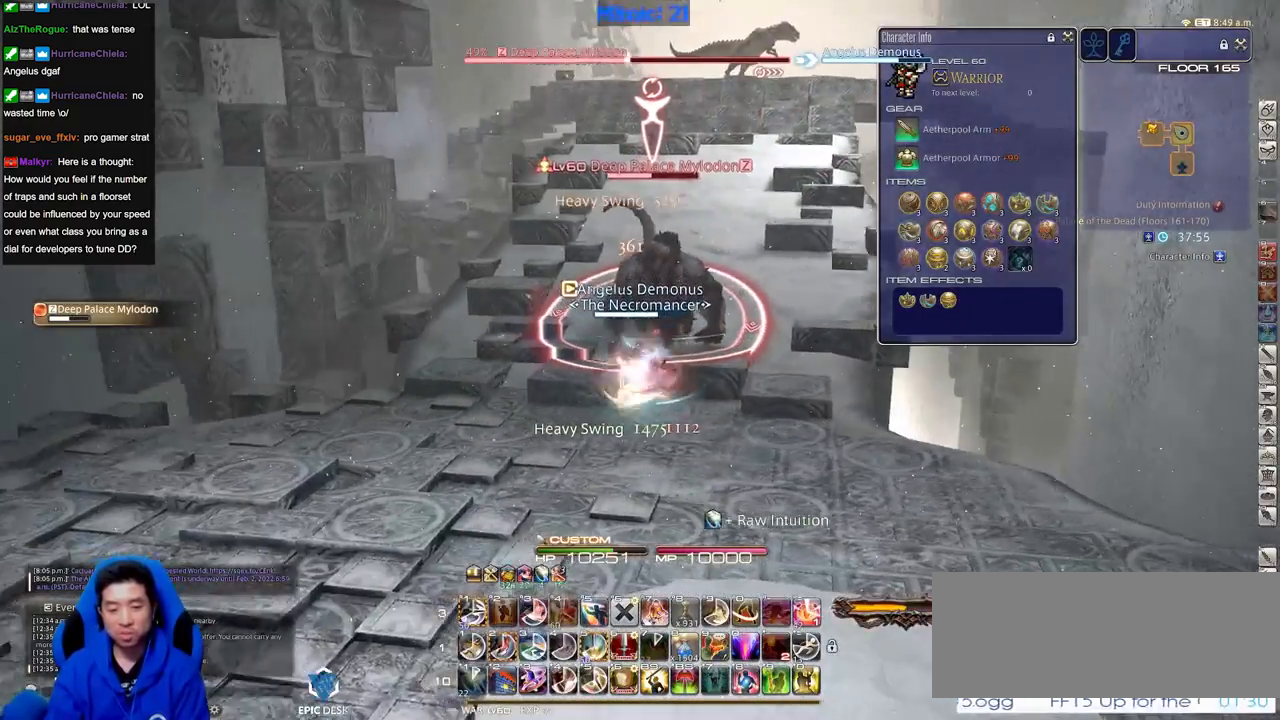
{"keys": ["1", "alt_r", "d", "w"], "events": [[16, "alt_r", "down"], [484, "1", "down"]]}
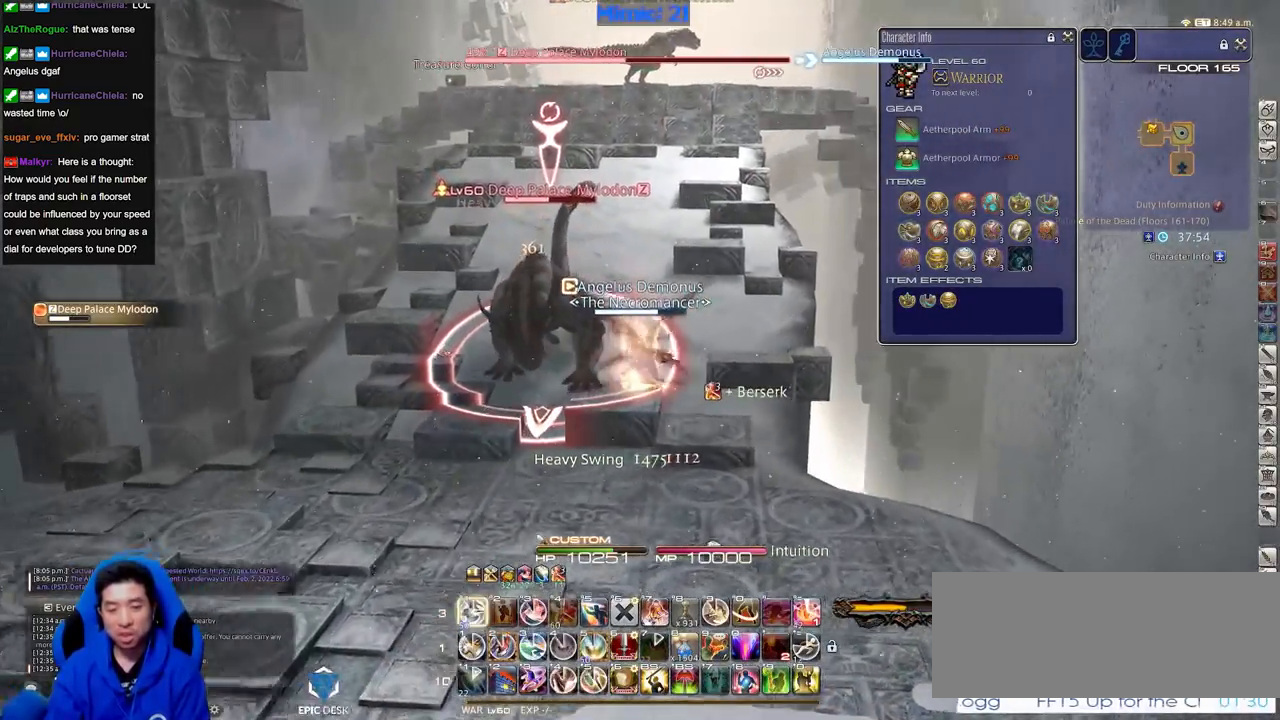
{"keys": ["a", "rbracket"], "events": [[84, "1", "up"], [134, "alt_r", "up"], [167, "d", "up"], [367, "a", "down"], [417, "rbracket", "down"], [451, "w", "up"]]}
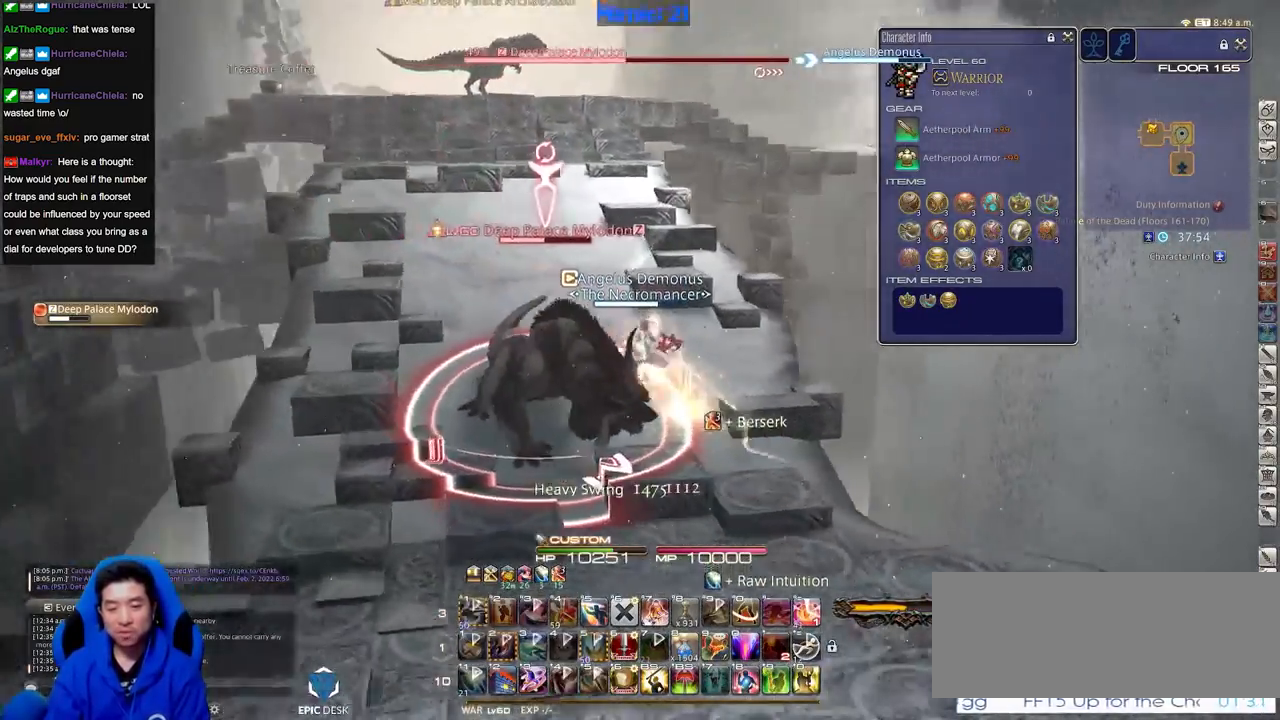
{"keys": ["a", "alt_r", "s"], "events": [[183, "rbracket", "up"], [233, "alt_r", "down"], [233, "s", "down"]]}
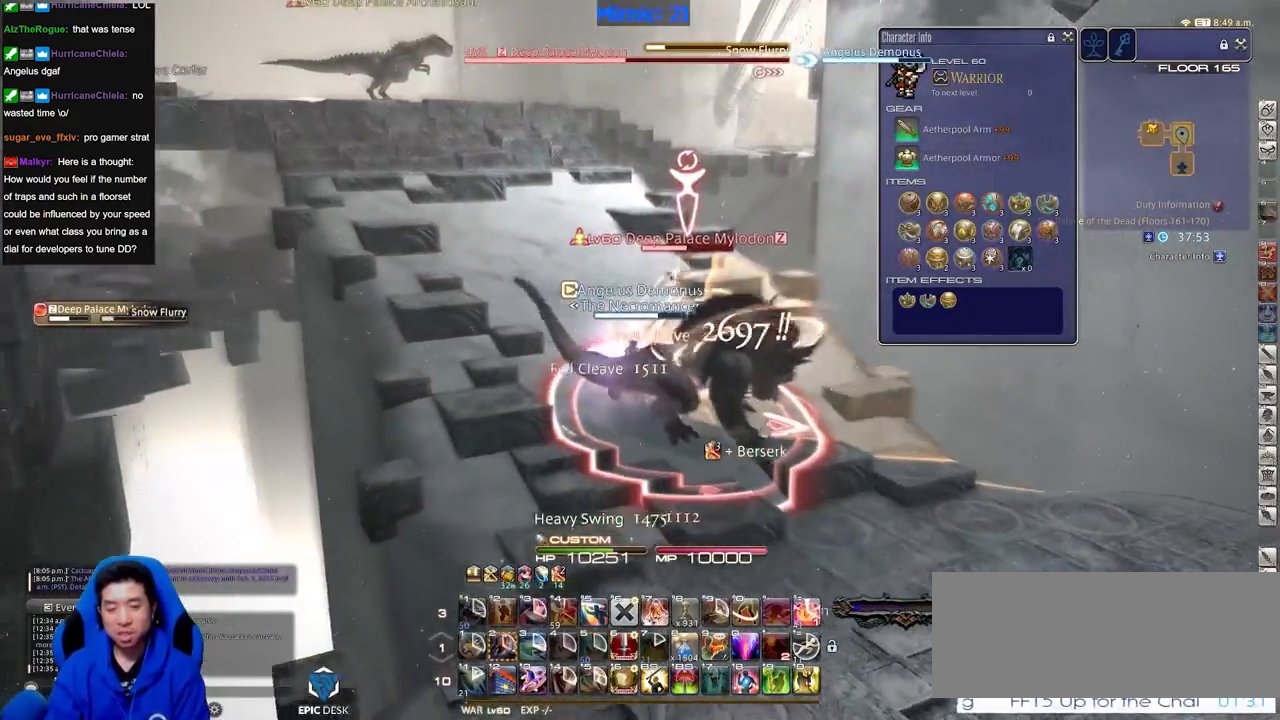
{"keys": ["a", "alt_r", "equals", "s"], "events": [[484, "equals", "down"]]}
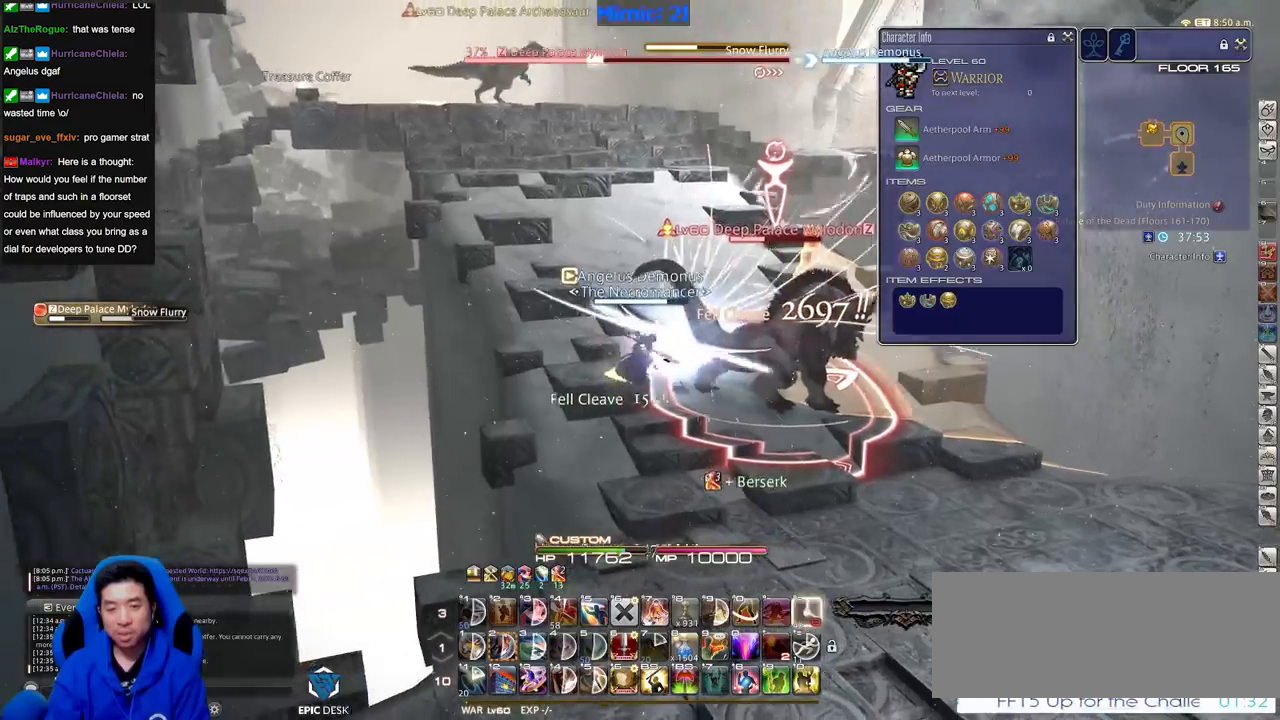
{"keys": ["d", "rbracket"], "events": [[83, "alt_r", "up"], [83, "equals", "up"], [267, "a", "up"], [367, "d", "down"], [367, "rbracket", "down"], [450, "s", "up"]]}
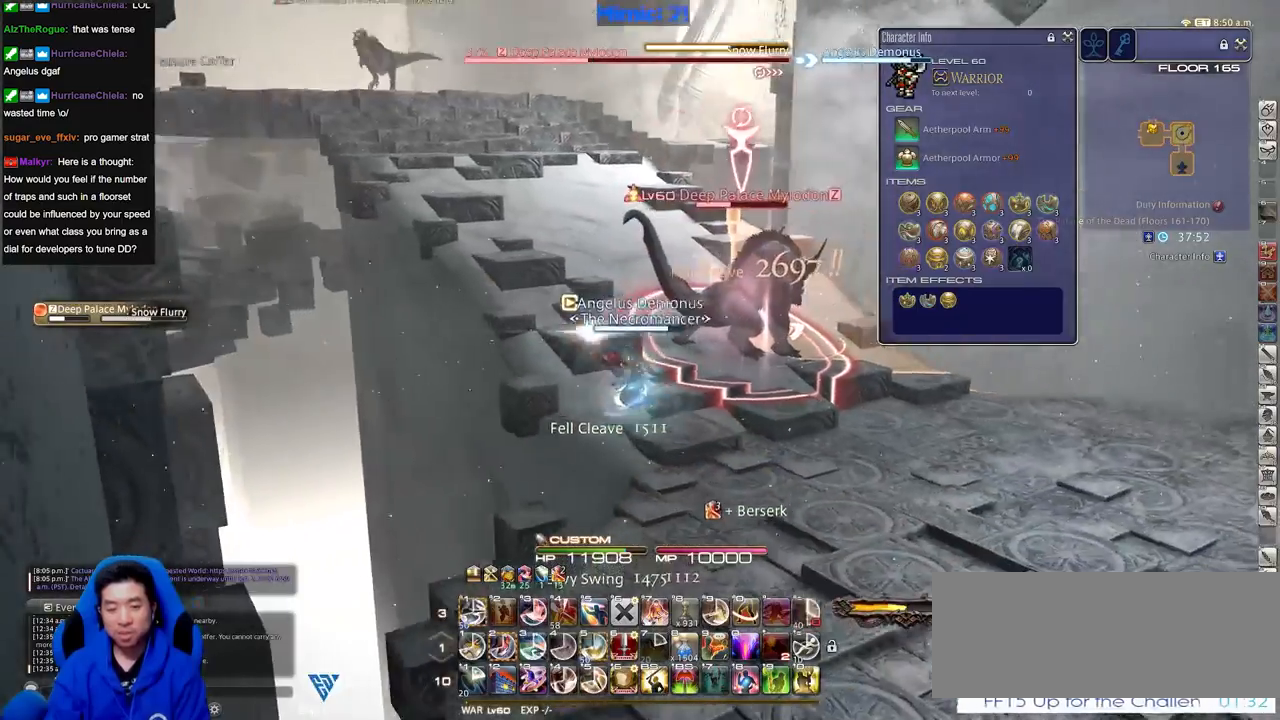
{"keys": ["1", "alt_r"], "events": [[16, "rbracket", "up"], [66, "d", "up"], [300, "alt_r", "down"], [433, "1", "down"]]}
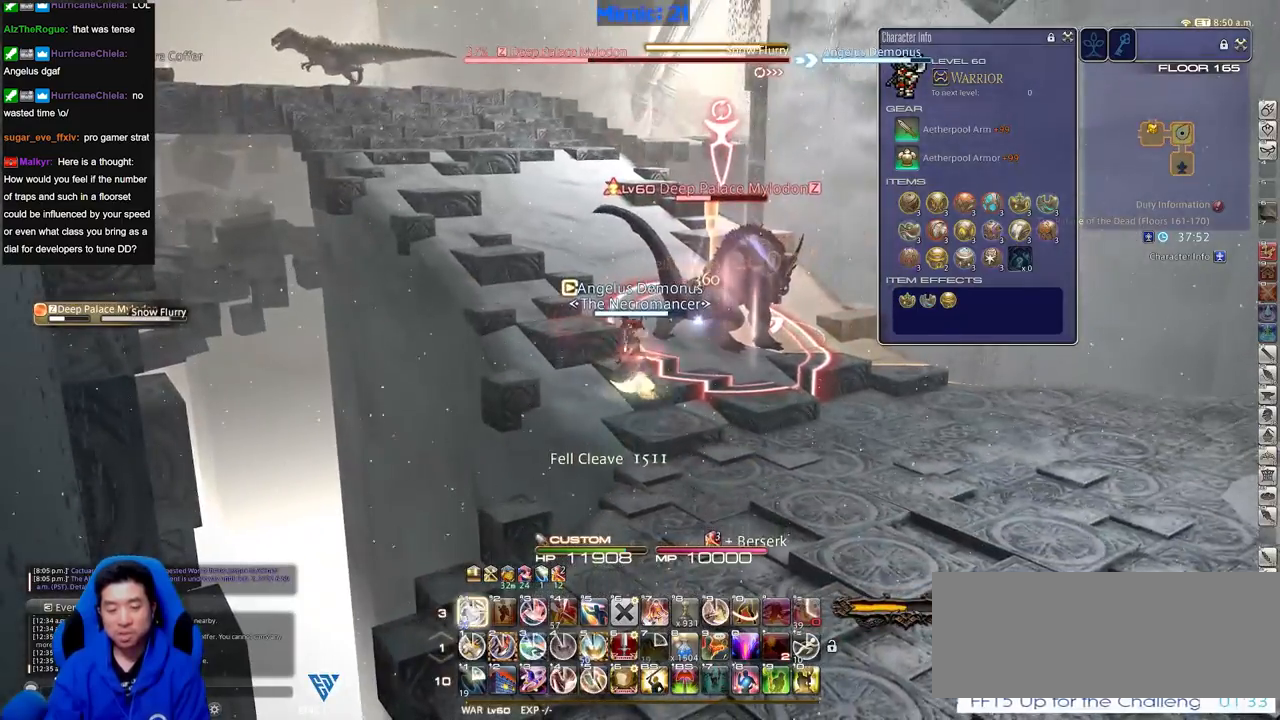
{"keys": [], "events": [[83, "1", "up"], [83, "alt_r", "up"], [134, "lbracket", "down"], [217, "lbracket", "up"]]}
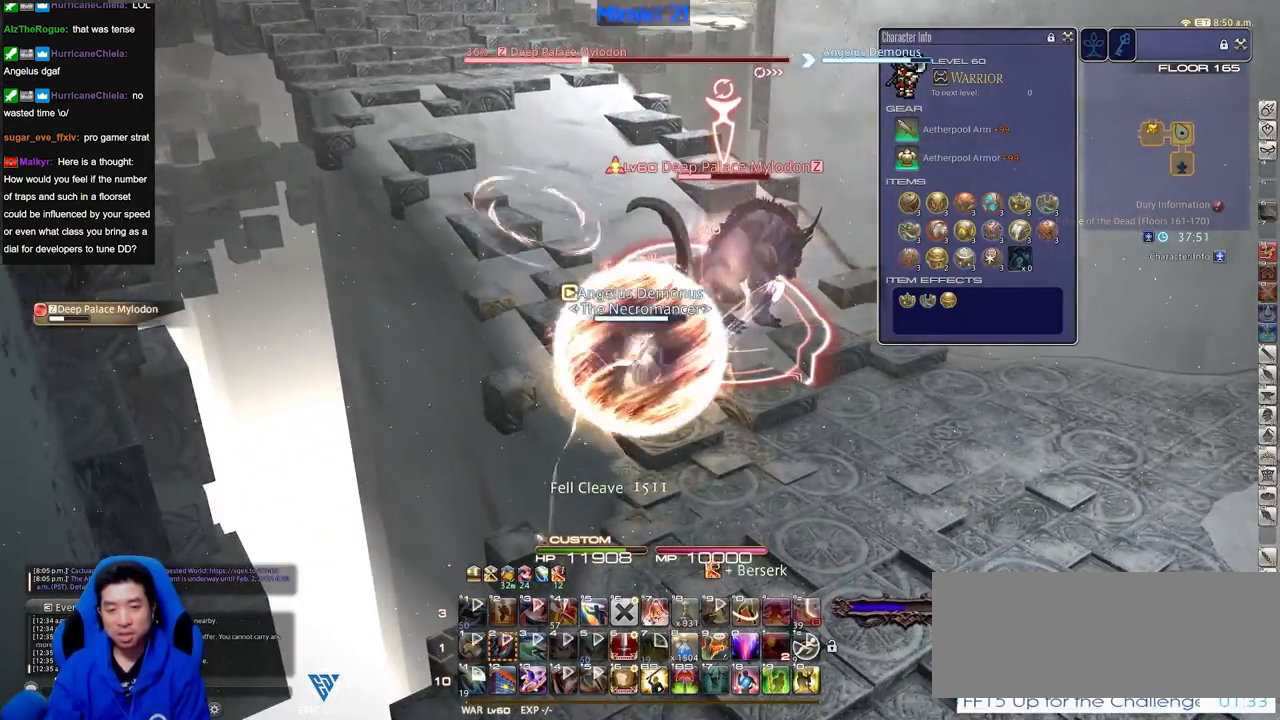
{"keys": [], "events": []}
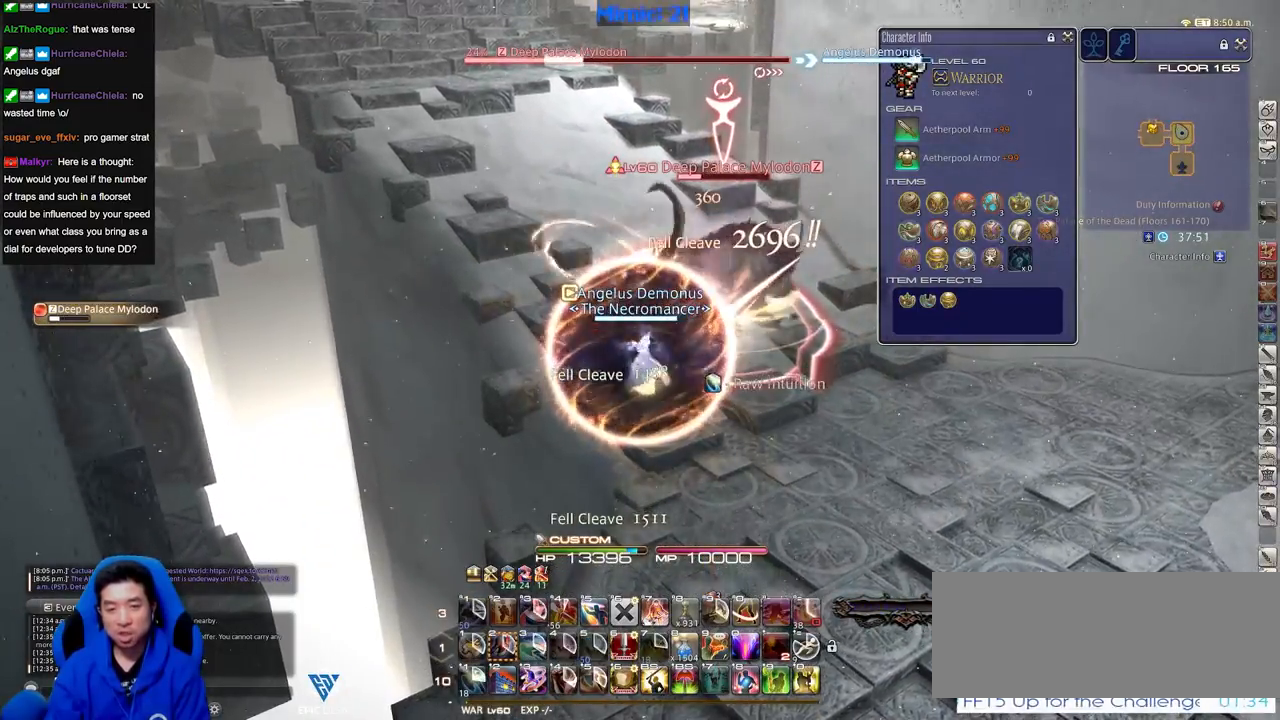
{"keys": ["w"], "events": [[17, "w", "down"], [67, "a", "down"], [117, "p", "down"], [167, "minus", "down"], [250, "minus", "up"], [250, "p", "up"], [350, "a", "up"]]}
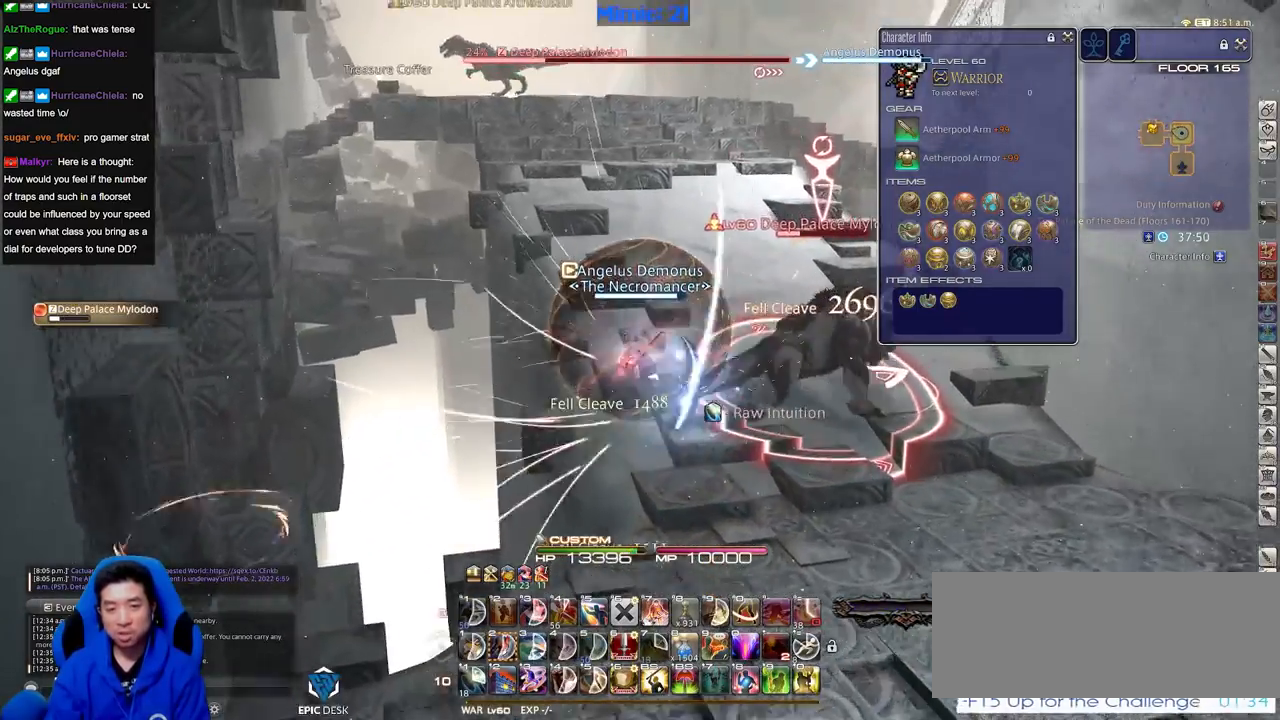
{"keys": ["d", "w"], "events": [[83, "d", "down"], [267, "p", "down"], [367, "p", "up"], [417, "p", "down"], [500, "p", "up"]]}
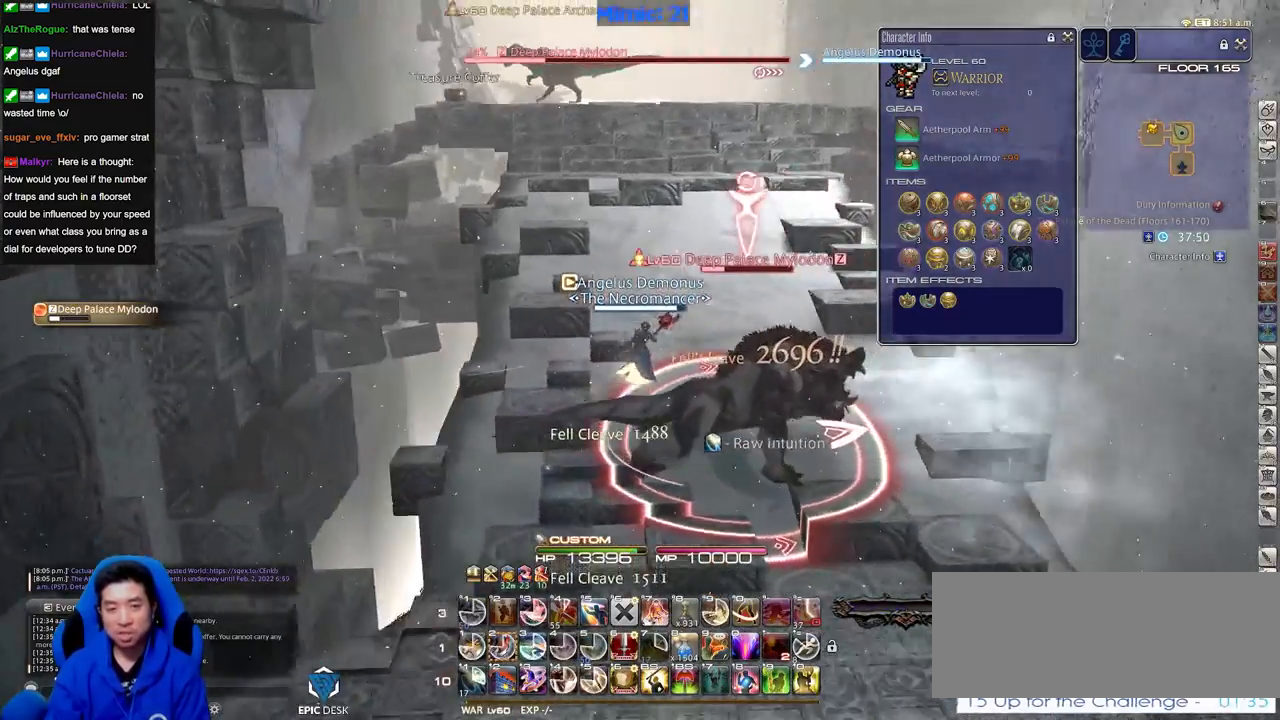
{"keys": ["2", "d"], "events": [[50, "p", "down"], [100, "lbracket", "down"], [150, "p", "up"], [200, "2", "down"], [200, "lbracket", "up"], [467, "w", "up"]]}
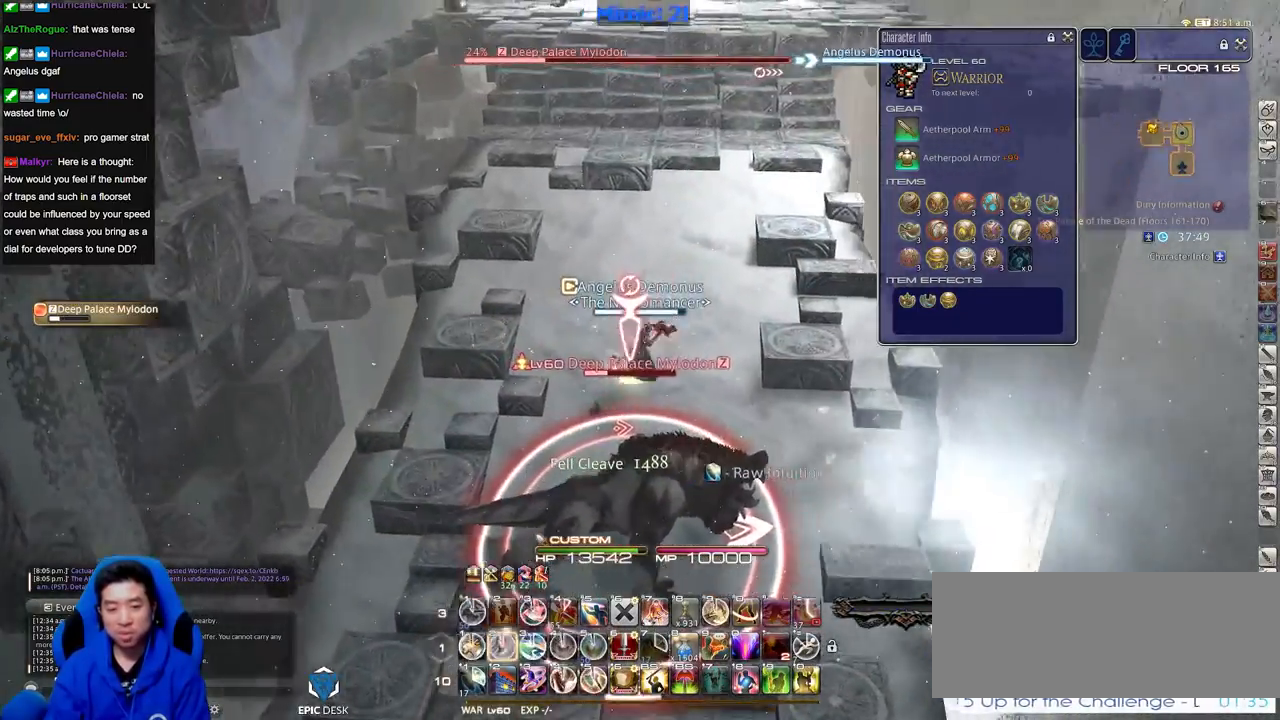
{"keys": ["d", "s"], "events": [[66, "2", "up"], [116, "2", "down"], [300, "2", "up"], [383, "s", "down"]]}
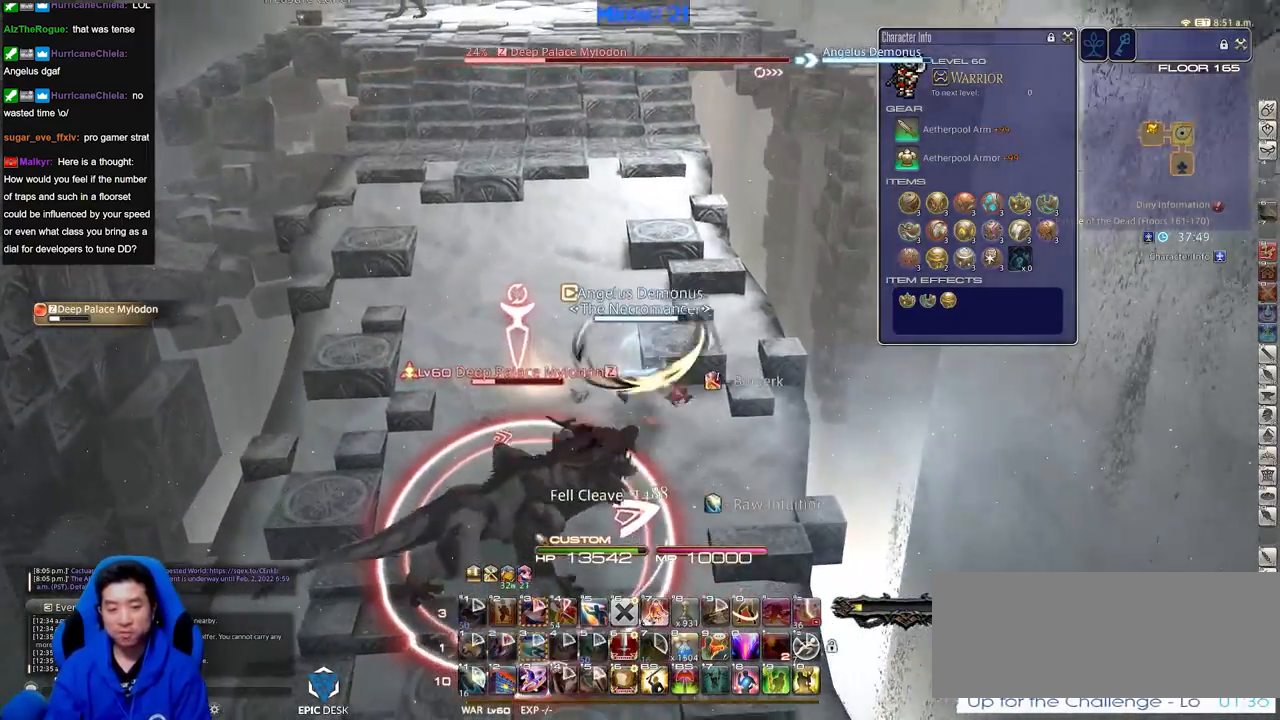
{"keys": ["s"], "events": [[17, "d", "up"], [200, "minus", "down"], [300, "minus", "up"]]}
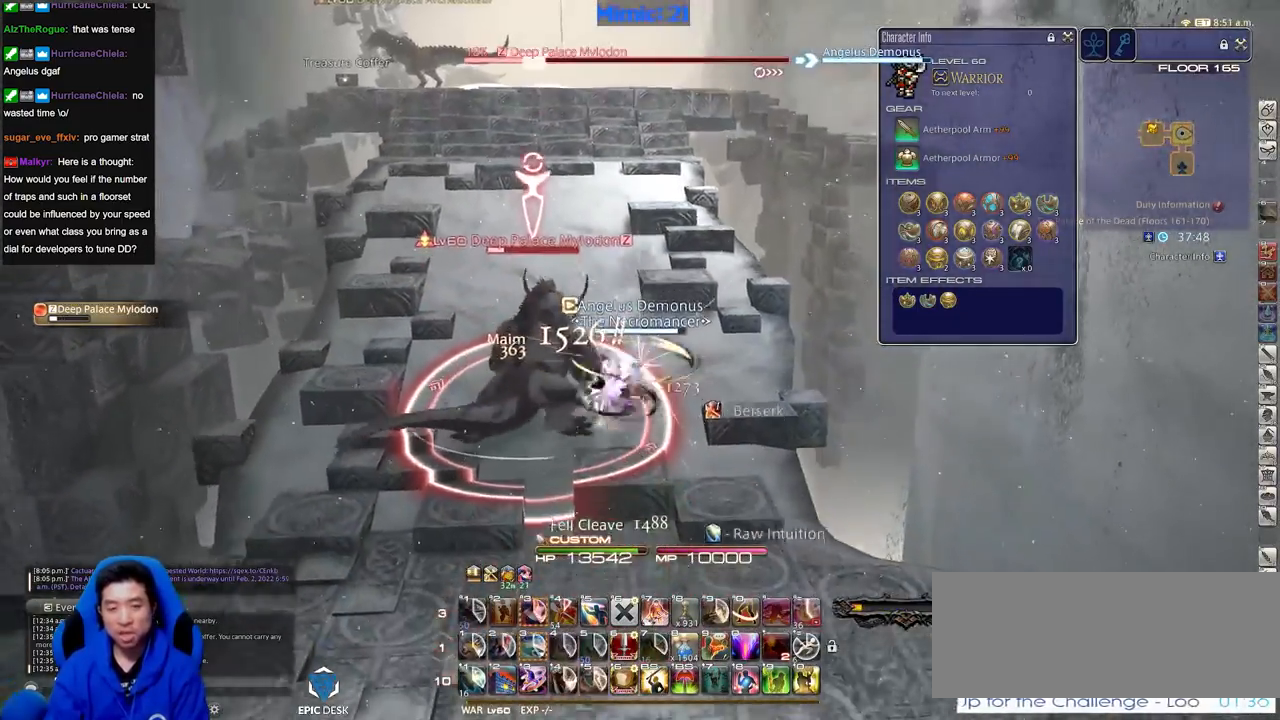
{"keys": ["a", "rbracket", "s"], "events": [[166, "a", "down"], [317, "rbracket", "down"], [367, "lbracket", "down"], [417, "lbracket", "up"], [417, "rbracket", "up"], [500, "rbracket", "down"]]}
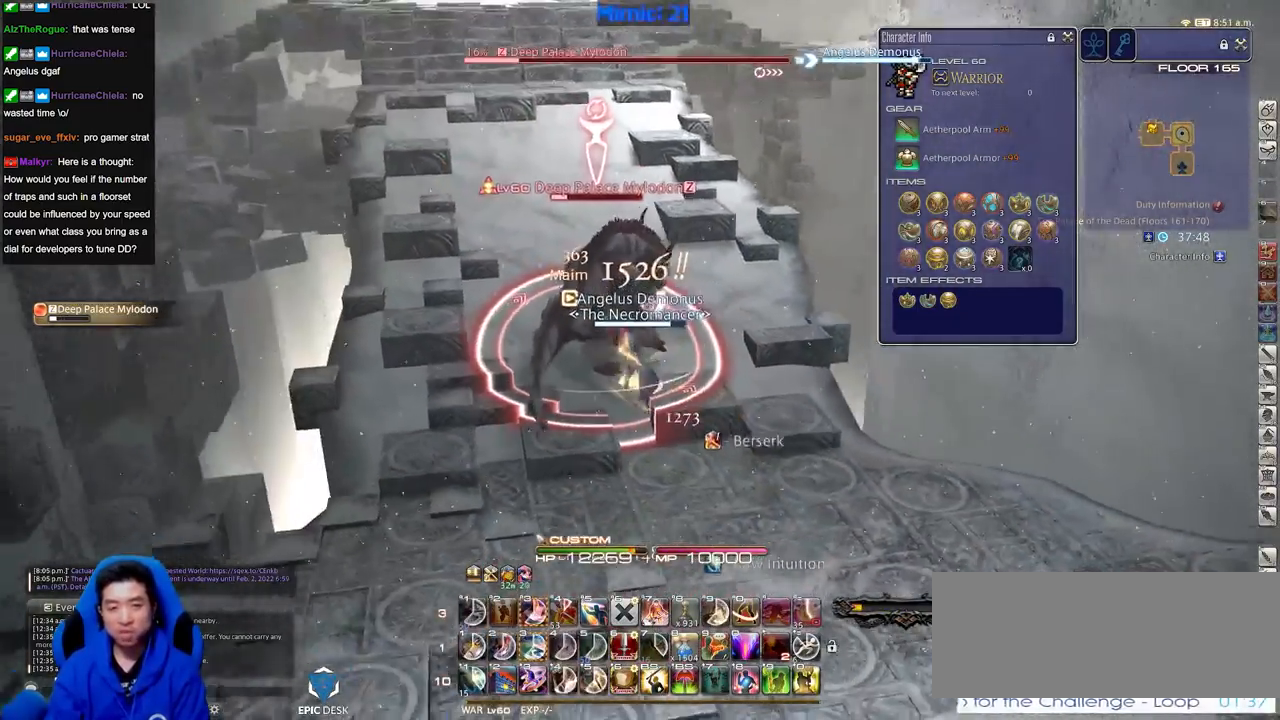
{"keys": ["a", "p"], "events": [[284, "s", "up"], [384, "rbracket", "up"], [467, "p", "down"]]}
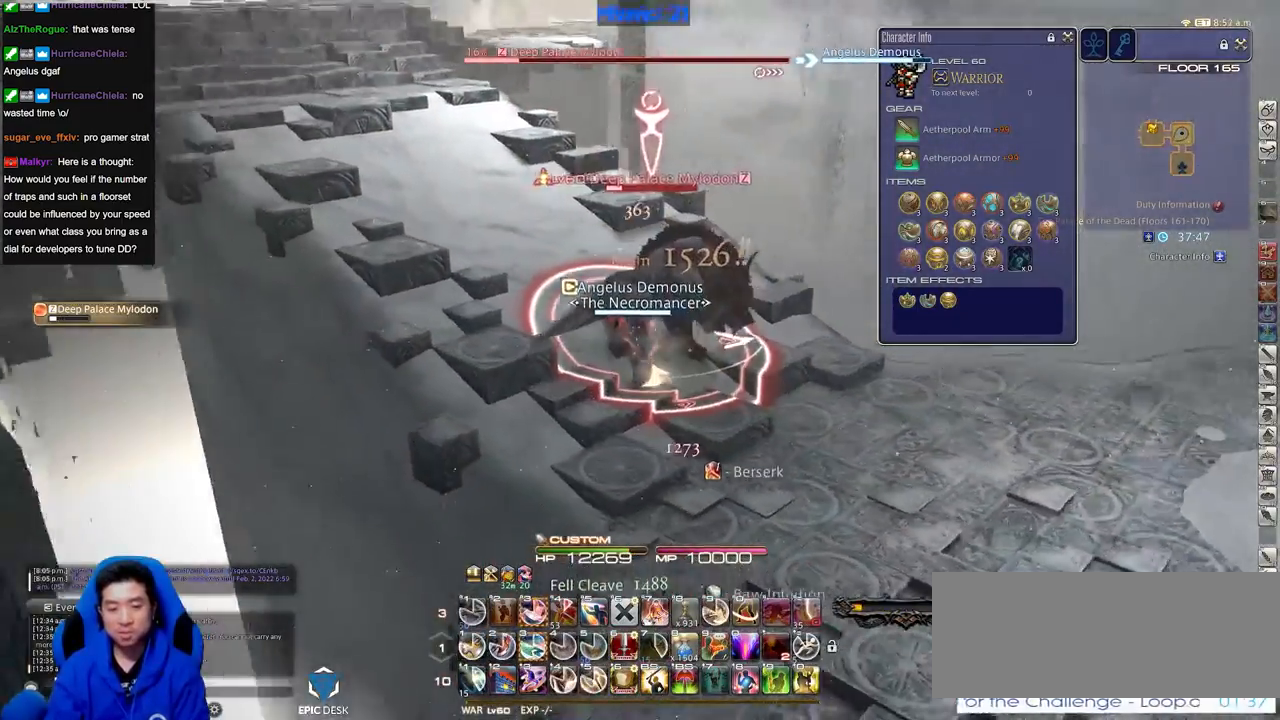
{"keys": ["3"], "events": [[66, "a", "up"], [66, "p", "up"], [116, "minus", "down"], [116, "p", "down"], [200, "minus", "up"], [400, "p", "up"], [433, "3", "down"]]}
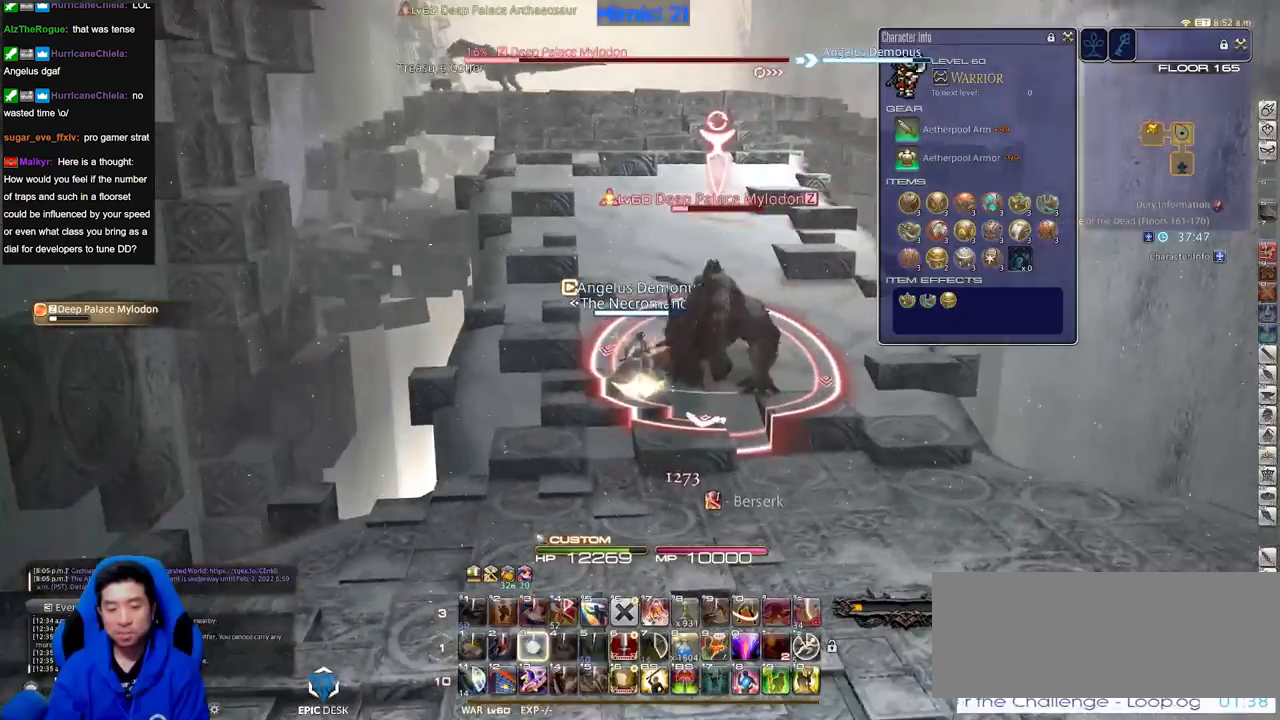
{"keys": ["d", "space", "w"], "events": [[33, "3", "up"], [167, "s", "down"], [267, "d", "down"], [367, "p", "down"], [367, "s", "up"], [451, "p", "up"], [451, "space", "down"], [501, "w", "down"]]}
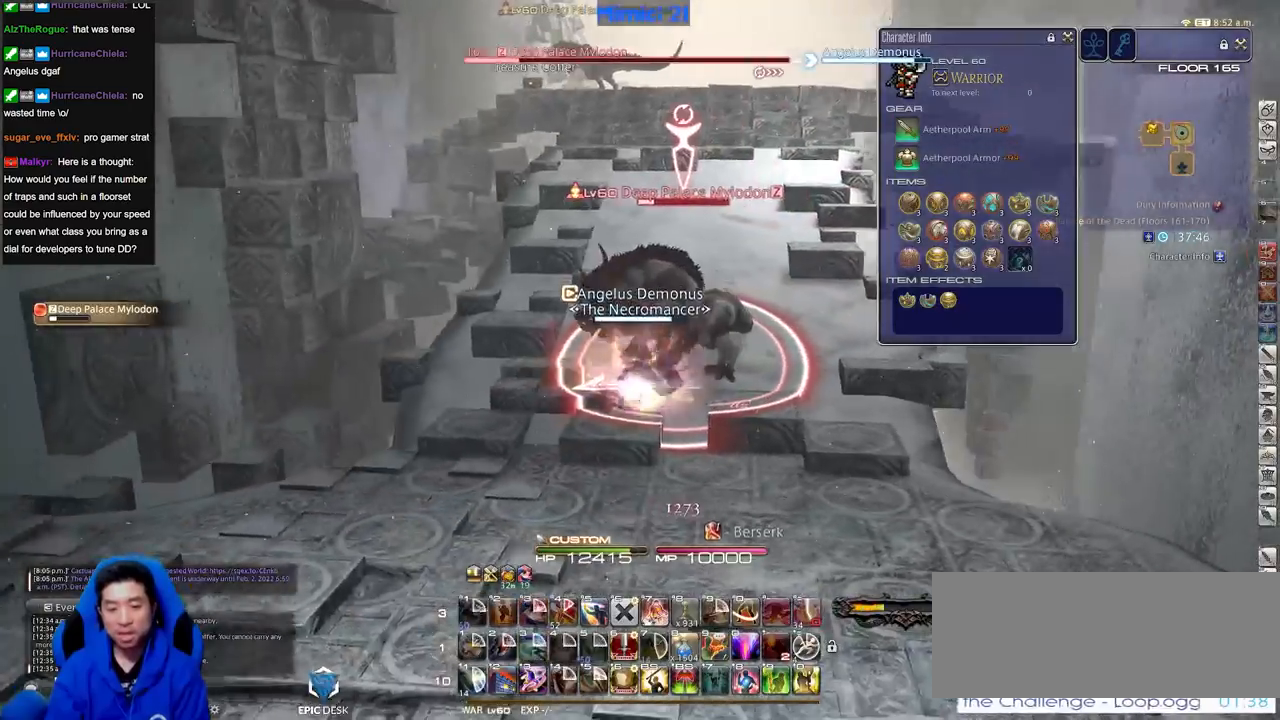
{"keys": ["p", "w"], "events": [[50, "space", "up"], [150, "d", "up"], [417, "p", "down"]]}
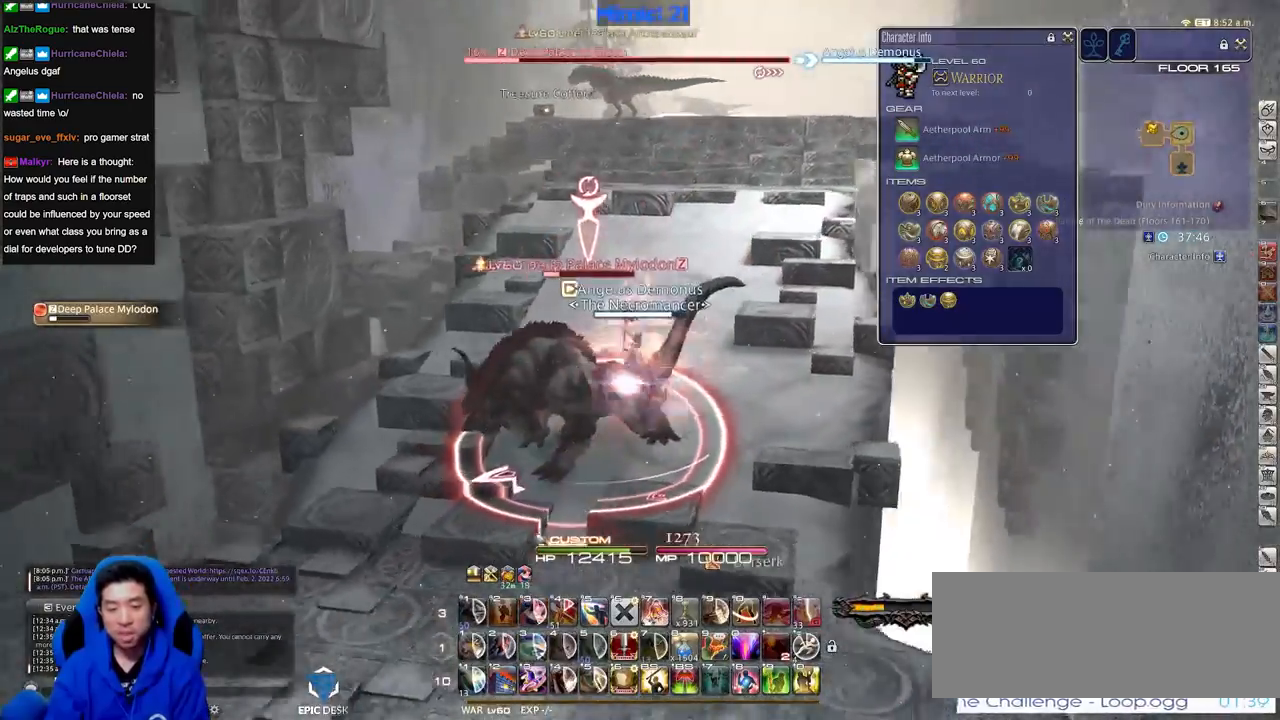
{"keys": ["a", "rbracket", "w"], "events": [[67, "a", "down"], [117, "p", "up"], [117, "return", "down"], [250, "return", "up"], [400, "rbracket", "down"]]}
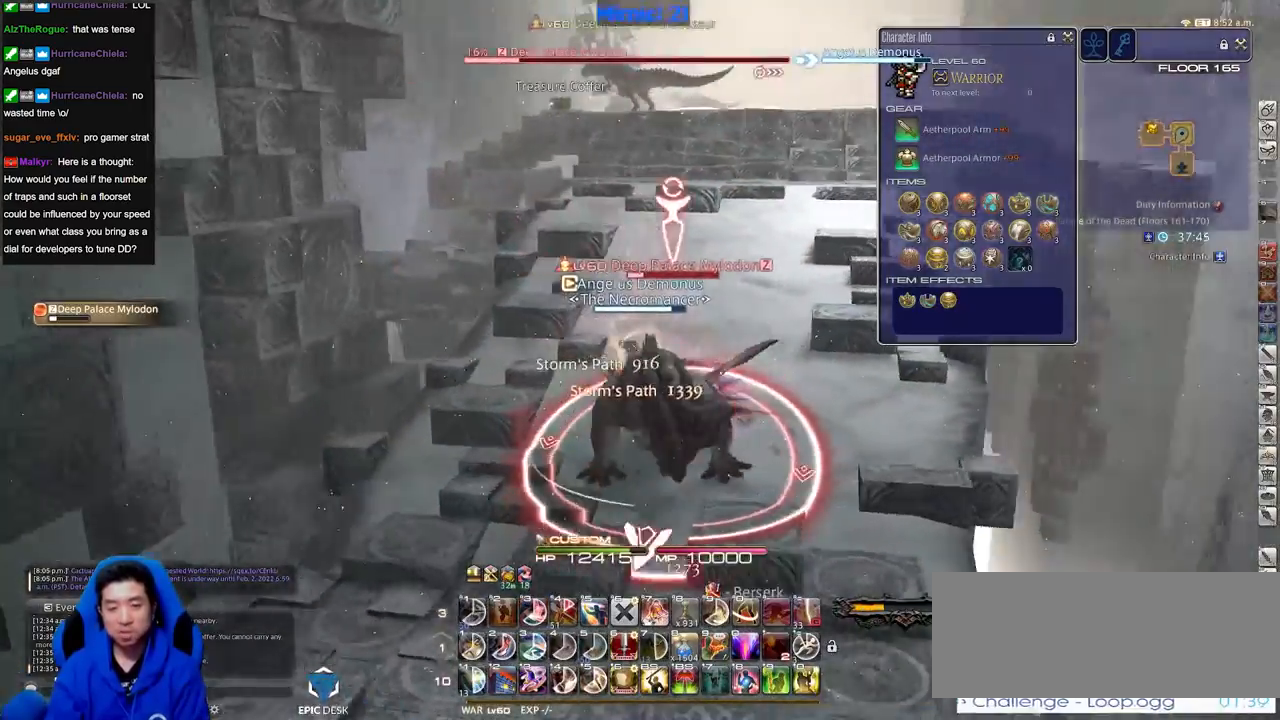
{"keys": ["d", "s"], "events": [[133, "return", "down"], [166, "w", "up"], [266, "return", "up"], [317, "return", "down"], [367, "s", "down"], [400, "rbracket", "up"], [400, "return", "up"], [450, "a", "up"], [500, "d", "down"]]}
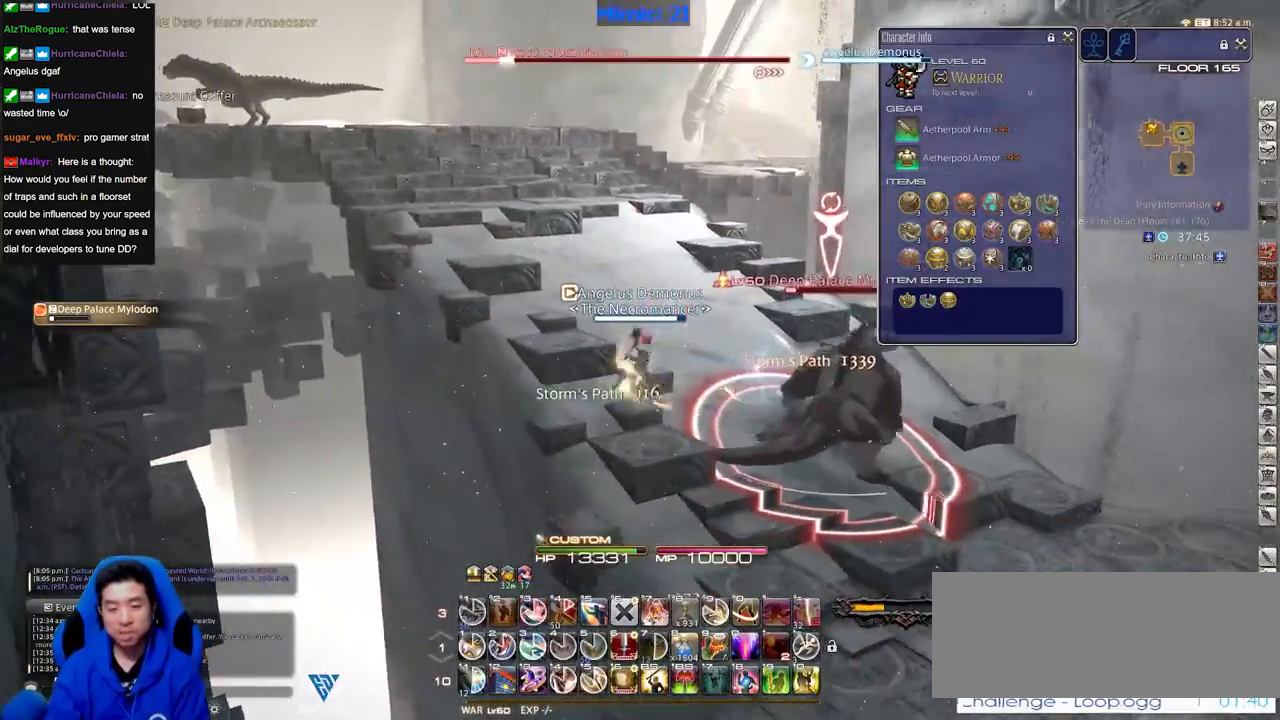
{"keys": ["d"], "events": [[100, "p", "down"], [100, "s", "up"], [284, "1", "down"], [384, "1", "up"], [417, "p", "up"]]}